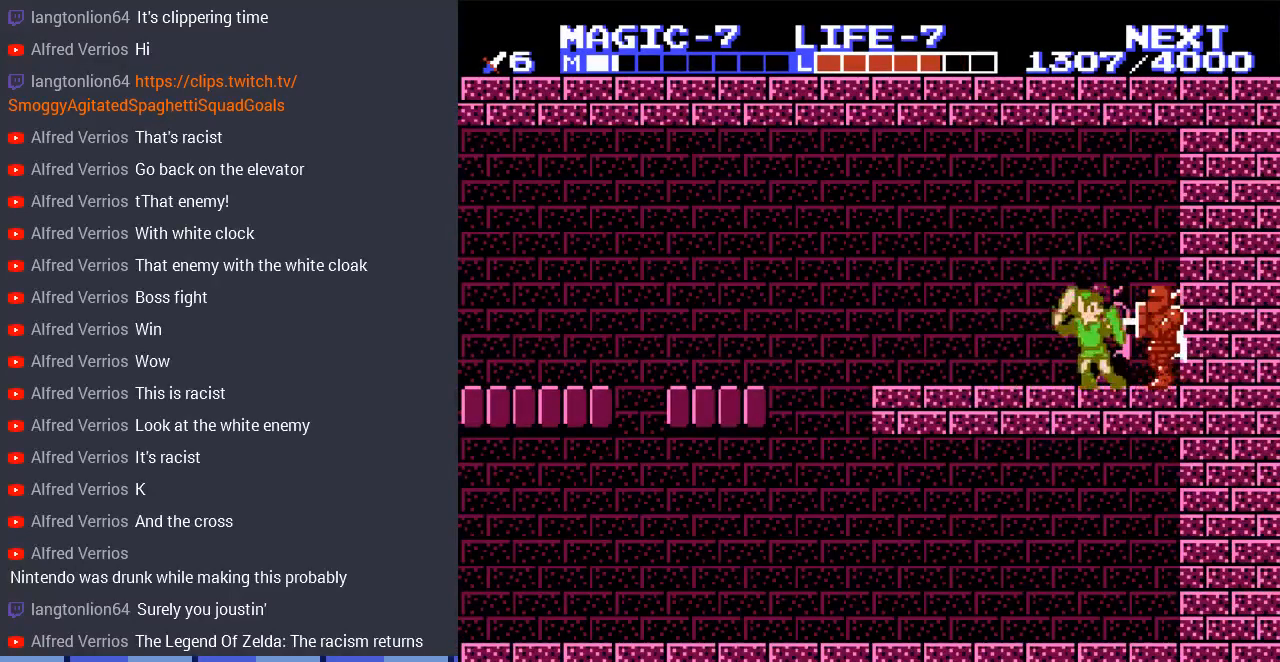
Gameplay with a controller (Nintendo layout); each line is a JSON object with the inputs held at the frame after it. "events" lists button and stick changes between this image and that frame as [ms after this image, input, new state], when the widget could be followed in between. Not read: L3 R3.
{"buttons": [], "events": [[100, "DPAD_DOWN", "down"], [200, "B", "down"], [333, "DPAD_DOWN", "up"], [367, "B", "up"]]}
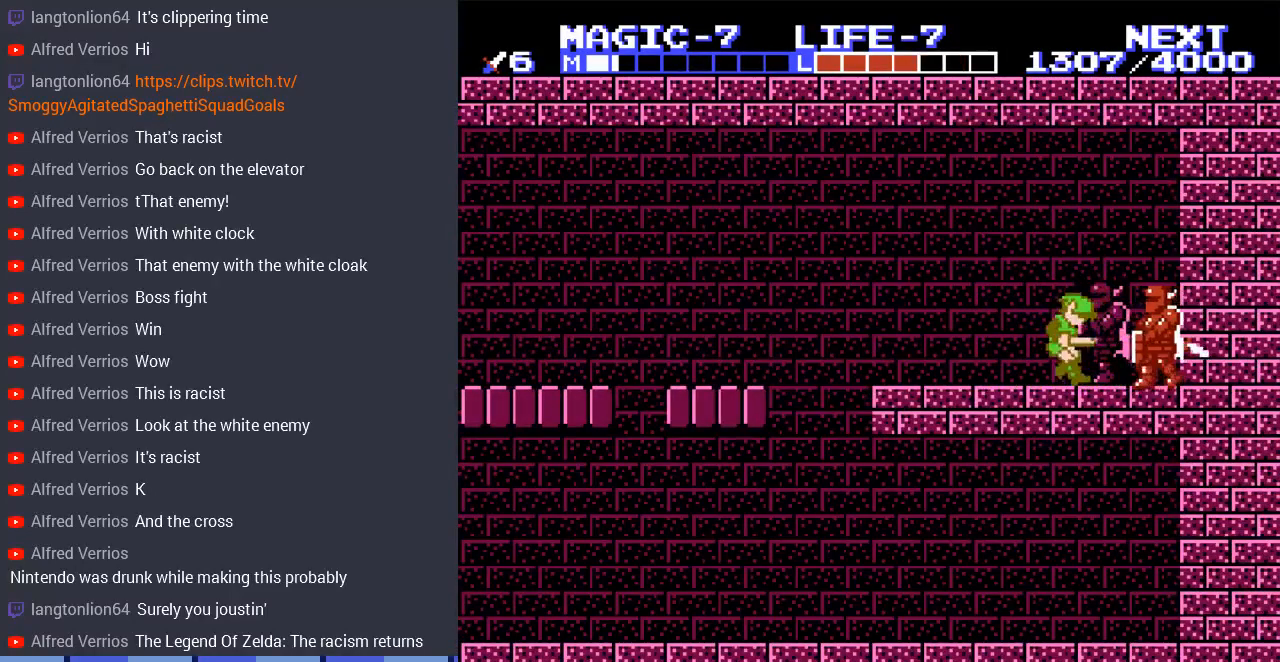
{"buttons": [], "events": [[33, "DPAD_RIGHT", "down"], [300, "B", "down"], [300, "DPAD_RIGHT", "up"], [433, "B", "up"]]}
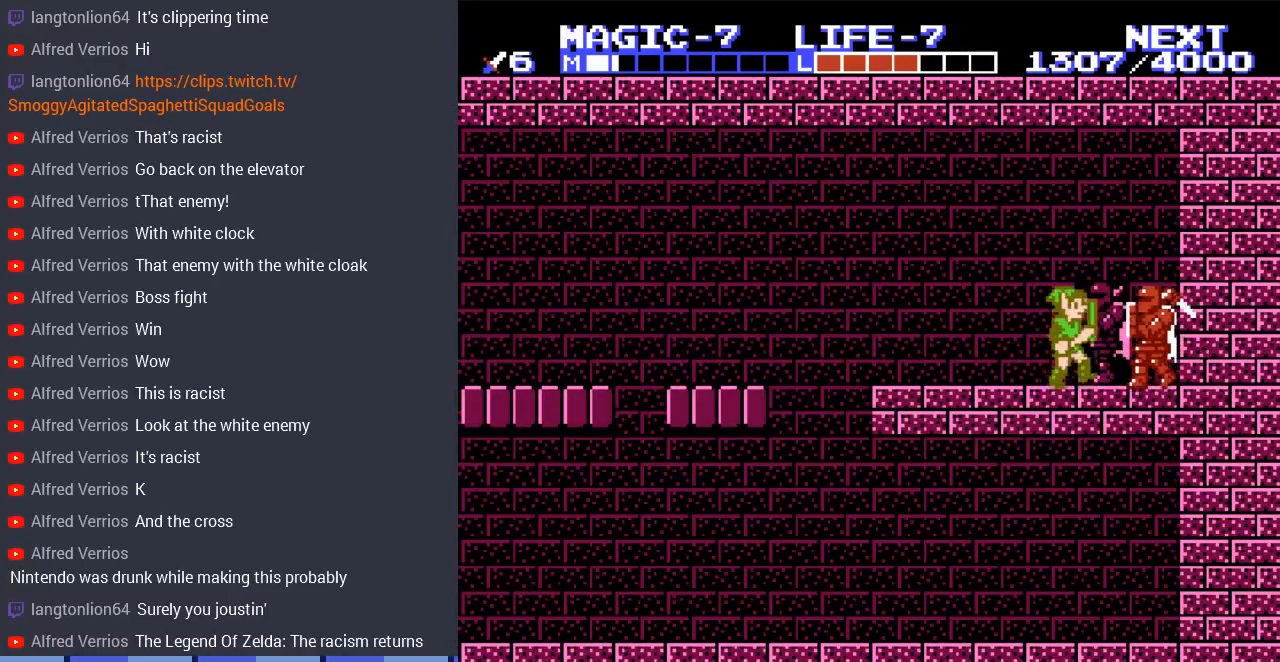
{"buttons": ["DPAD_LEFT"], "events": [[167, "DPAD_LEFT", "down"]]}
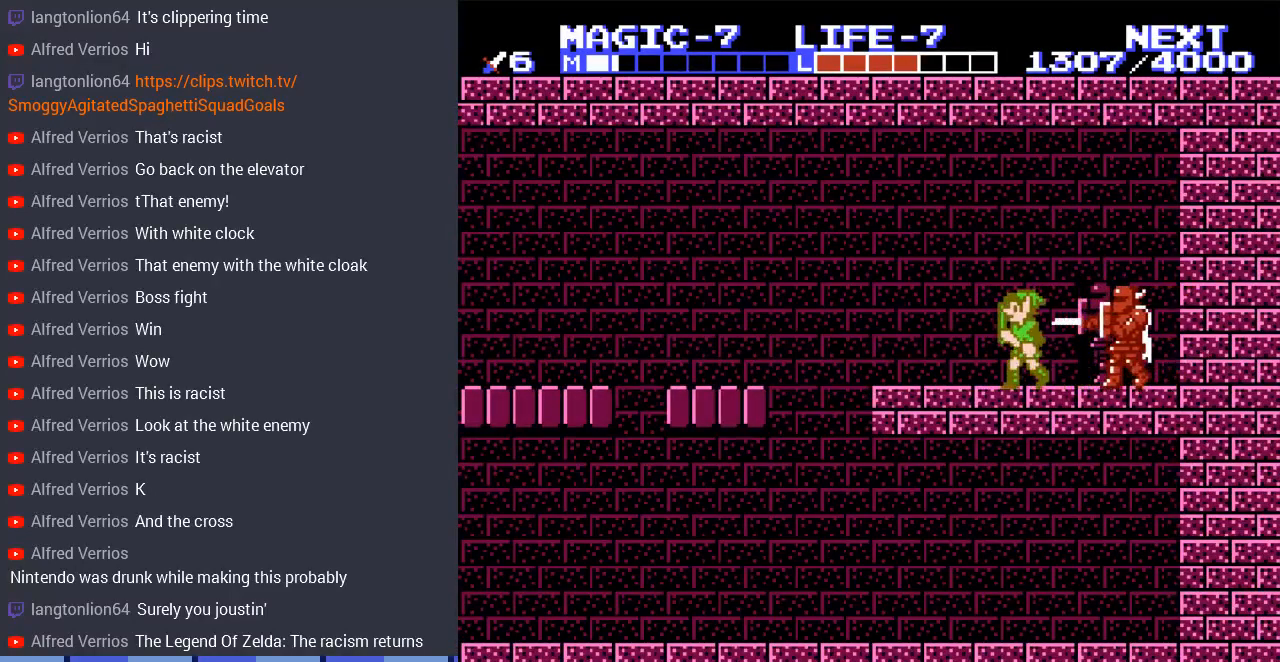
{"buttons": ["DPAD_LEFT"], "events": [[33, "A", "down"], [167, "A", "up"]]}
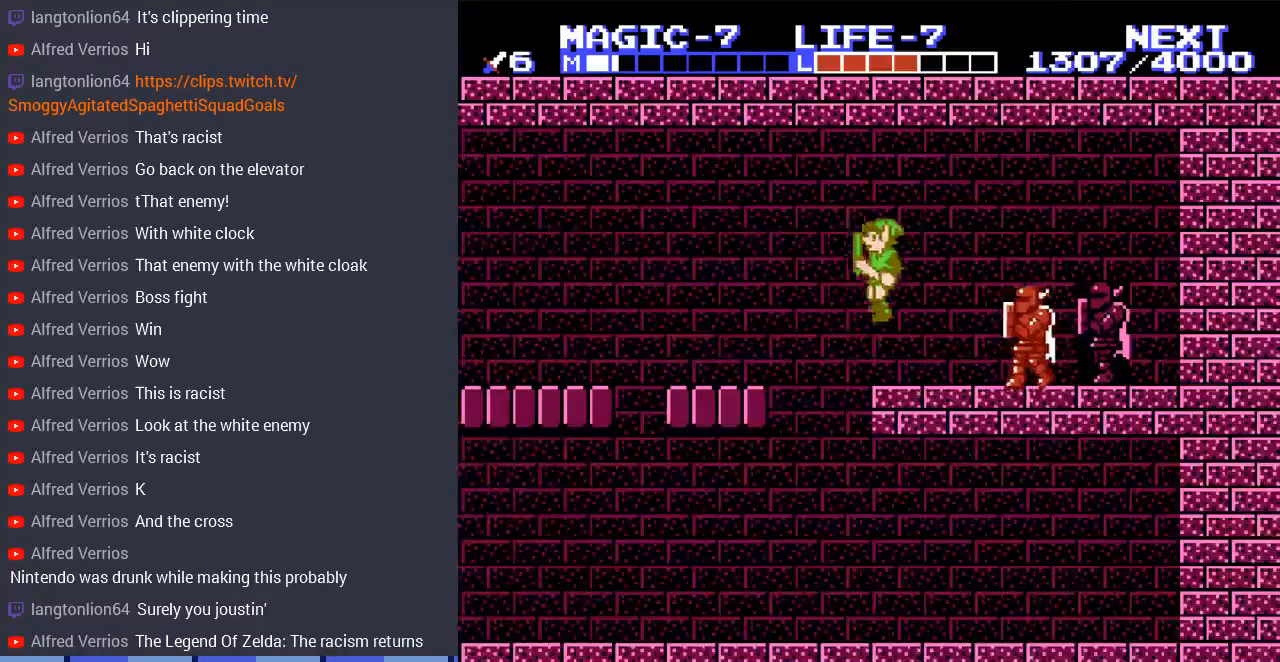
{"buttons": ["DPAD_LEFT"], "events": [[167, "A", "down"], [333, "A", "up"]]}
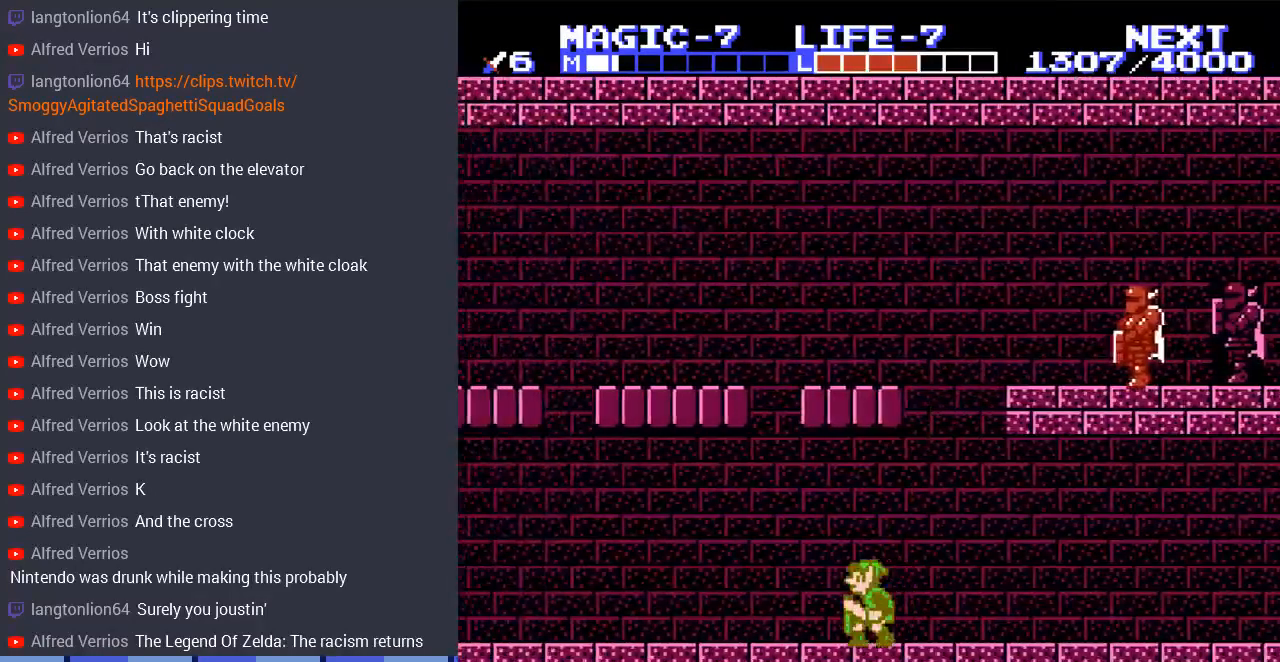
{"buttons": ["DPAD_LEFT"], "events": []}
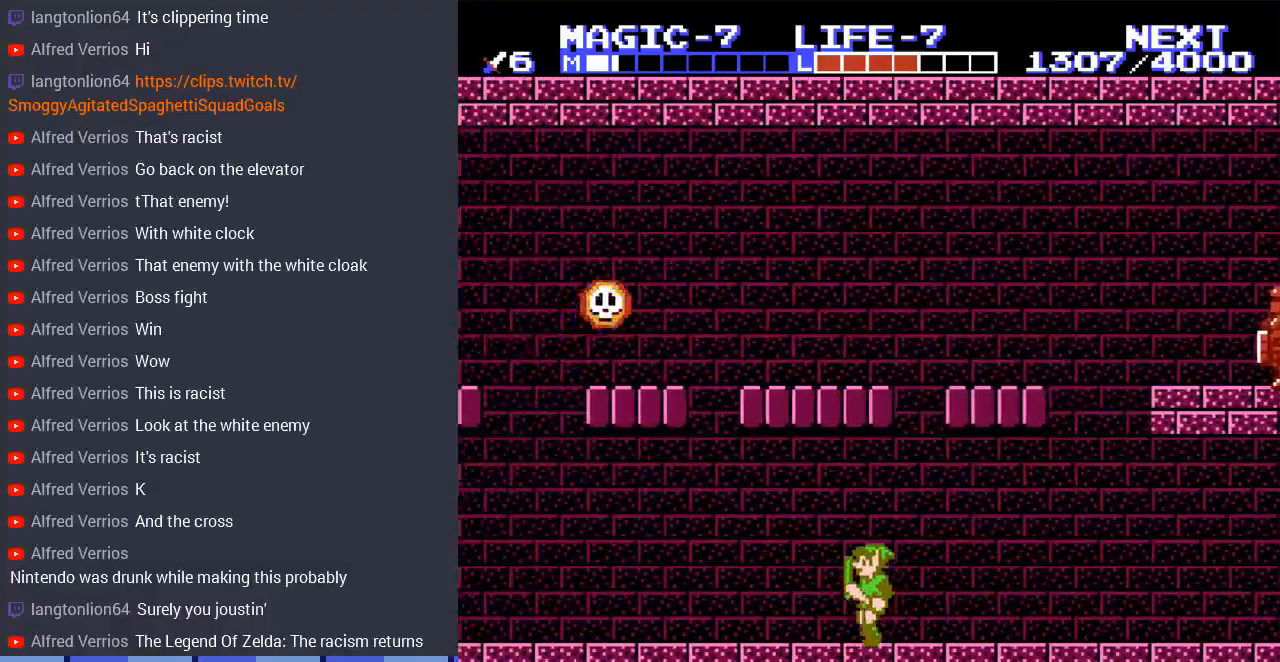
{"buttons": ["DPAD_LEFT"], "events": []}
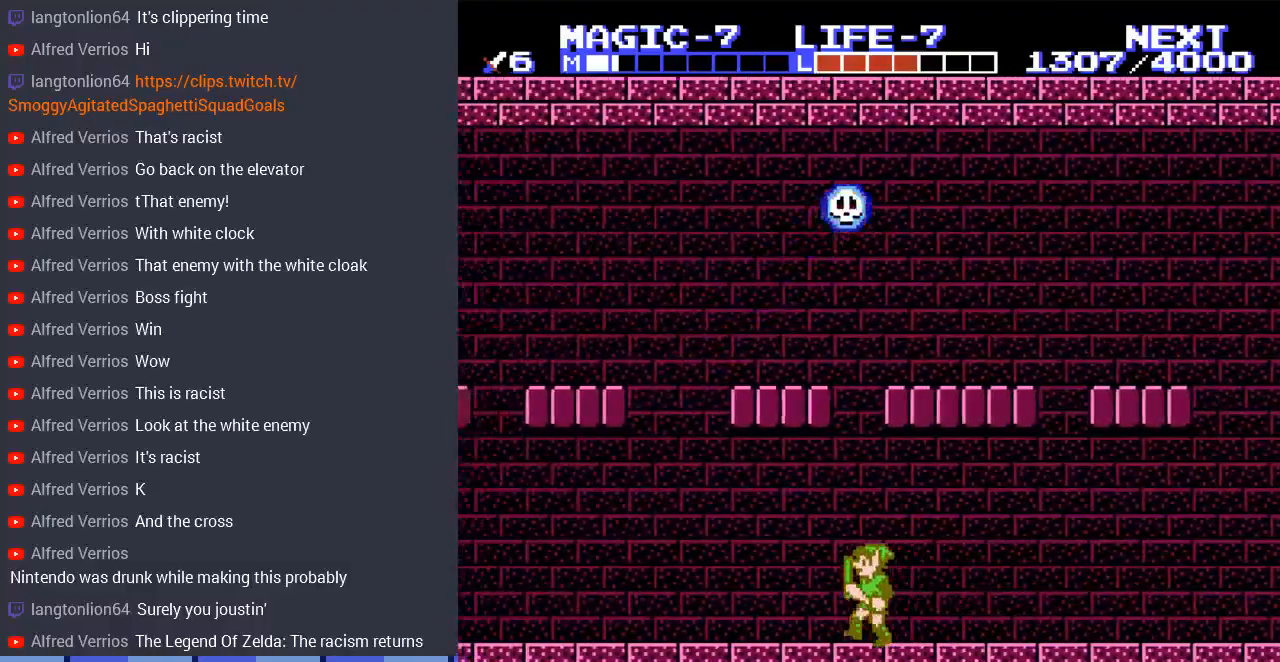
{"buttons": ["DPAD_LEFT"], "events": []}
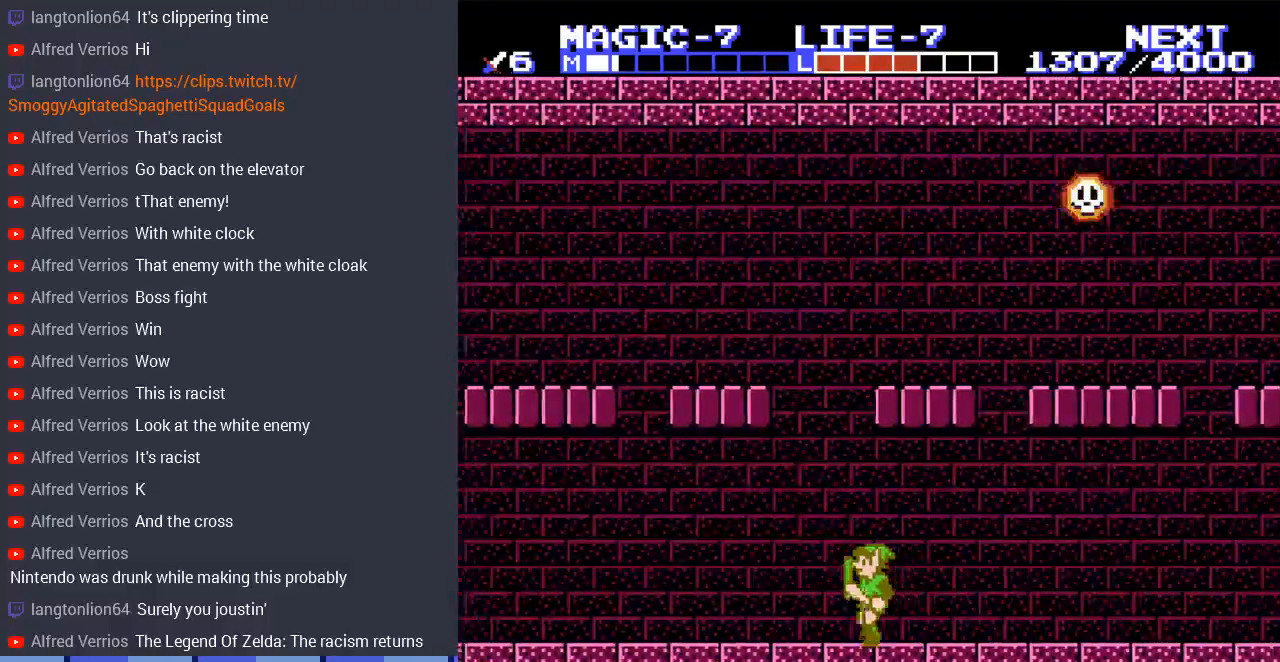
{"buttons": ["DPAD_UP", "DPAD_LEFT"], "events": [[67, "DPAD_UP", "down"], [100, "A", "down"], [500, "A", "up"]]}
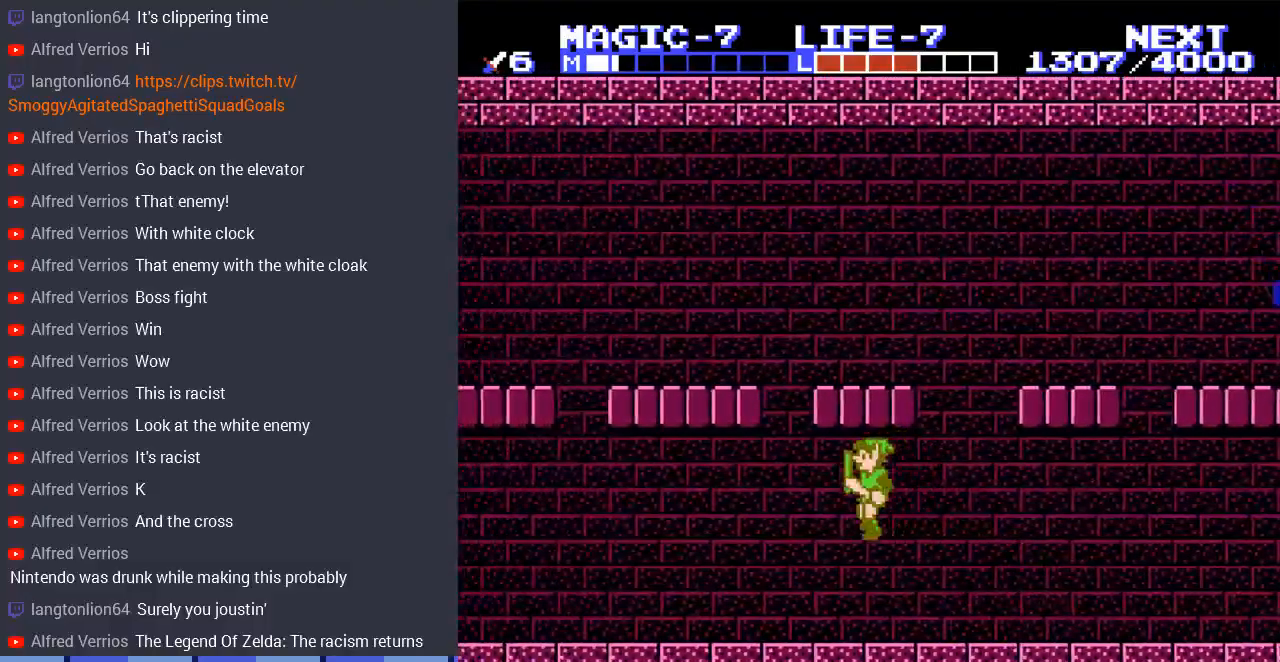
{"buttons": ["DPAD_LEFT"], "events": [[200, "DPAD_UP", "up"], [267, "A", "down"], [467, "A", "up"]]}
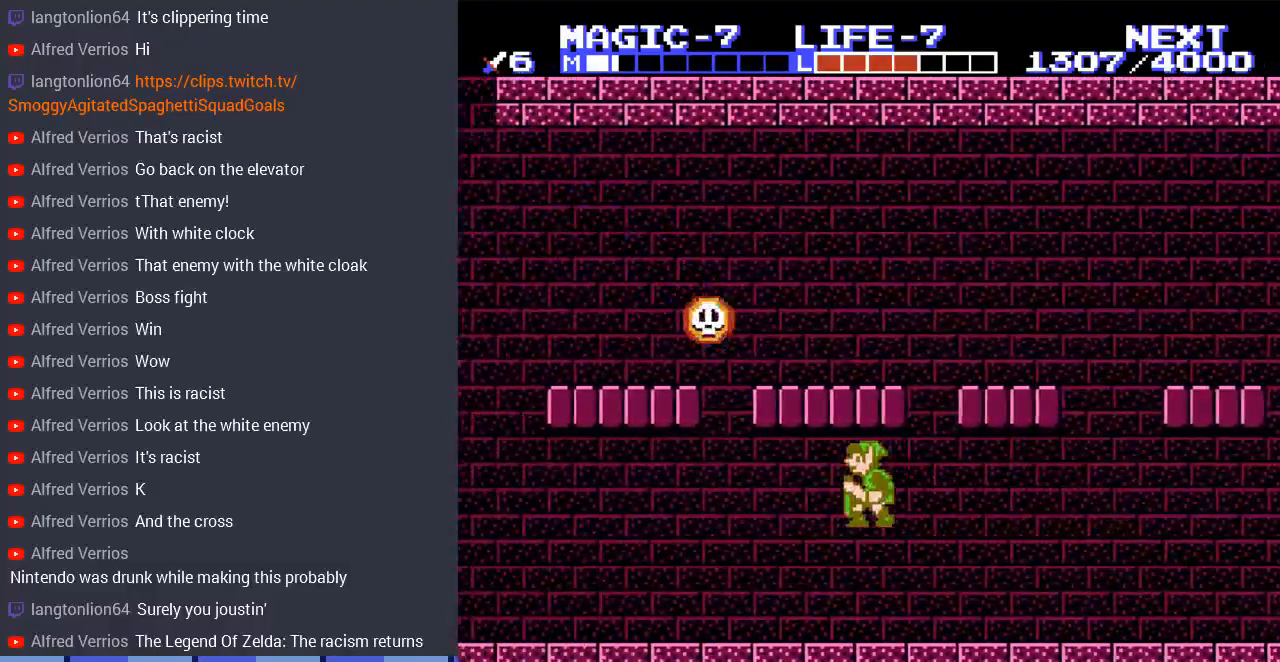
{"buttons": ["A", "DPAD_LEFT"], "events": [[367, "A", "down"]]}
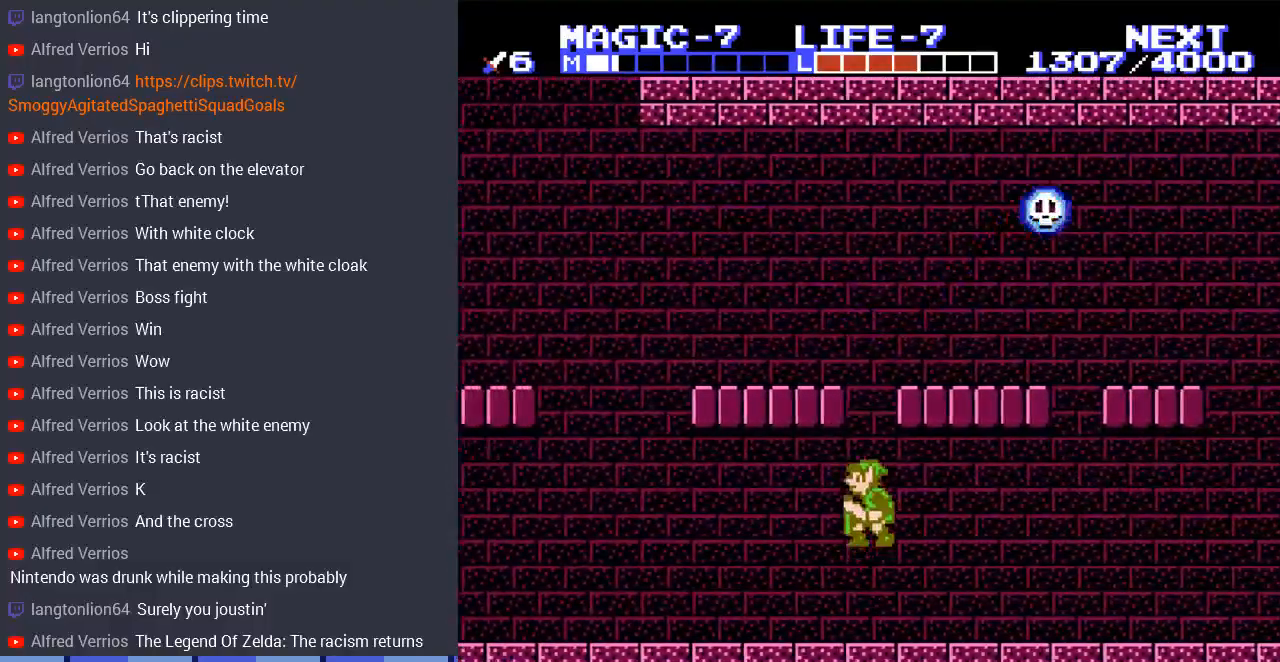
{"buttons": ["DPAD_LEFT"], "events": [[33, "A", "up"]]}
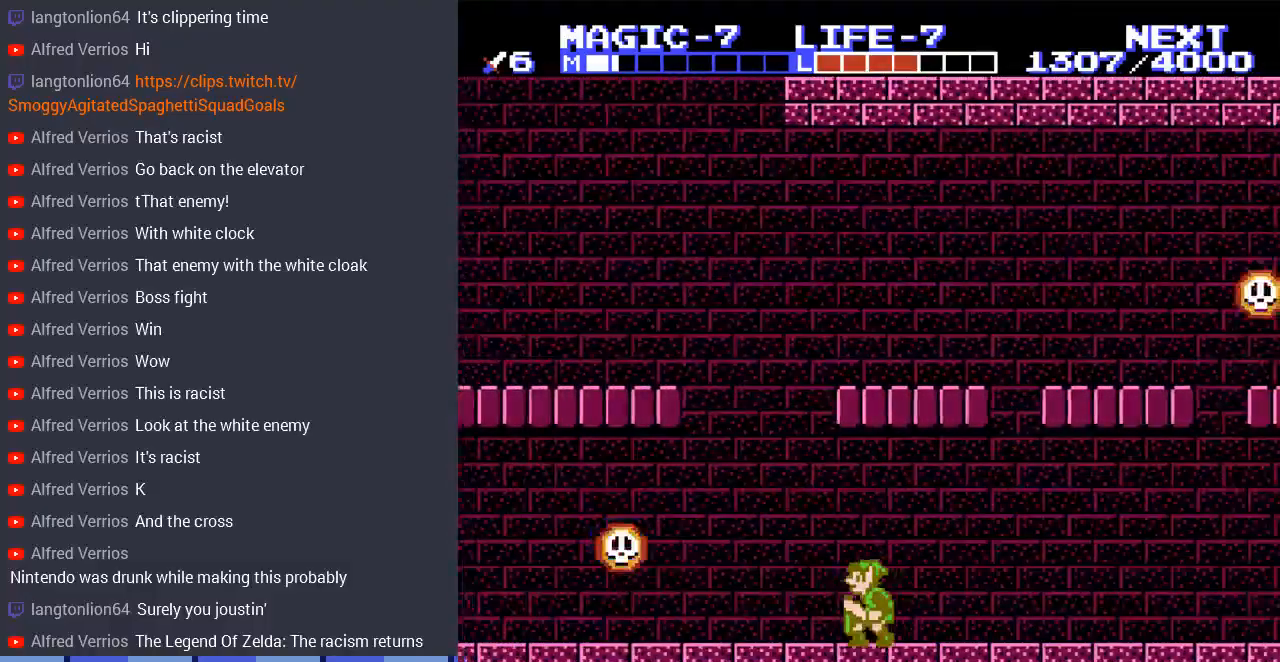
{"buttons": ["DPAD_DOWN", "DPAD_LEFT"], "events": [[167, "A", "down"], [233, "DPAD_DOWN", "down"], [333, "A", "up"]]}
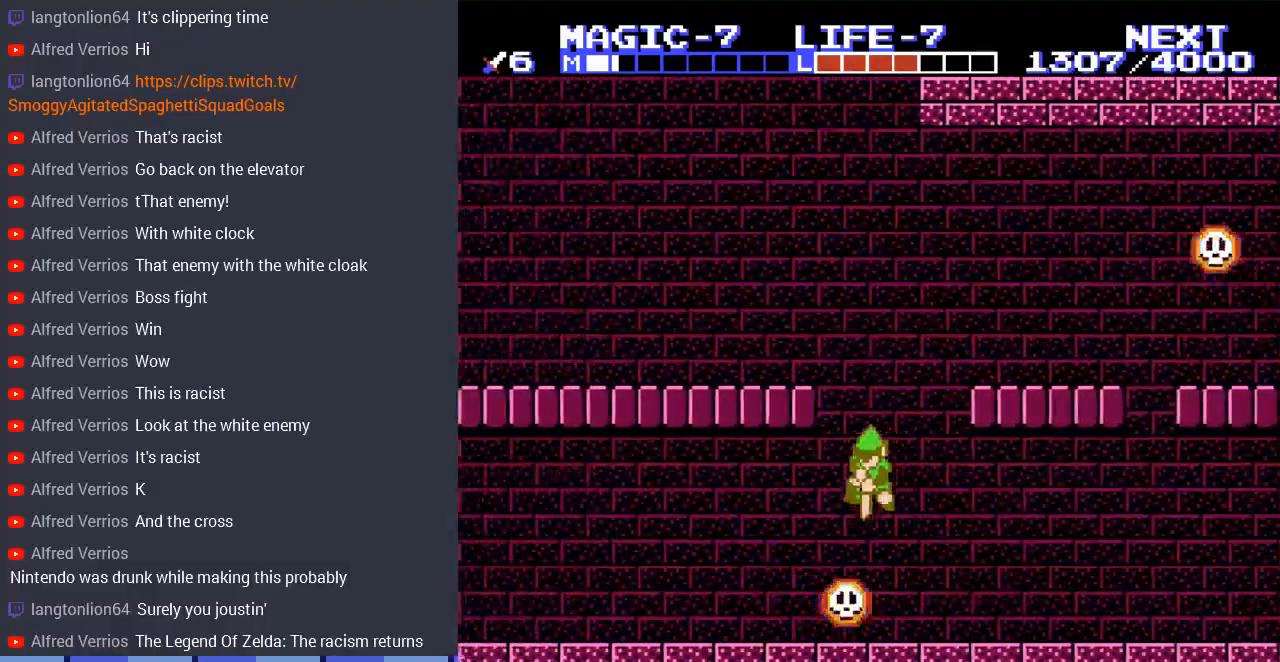
{"buttons": ["DPAD_LEFT"], "events": [[167, "DPAD_DOWN", "up"]]}
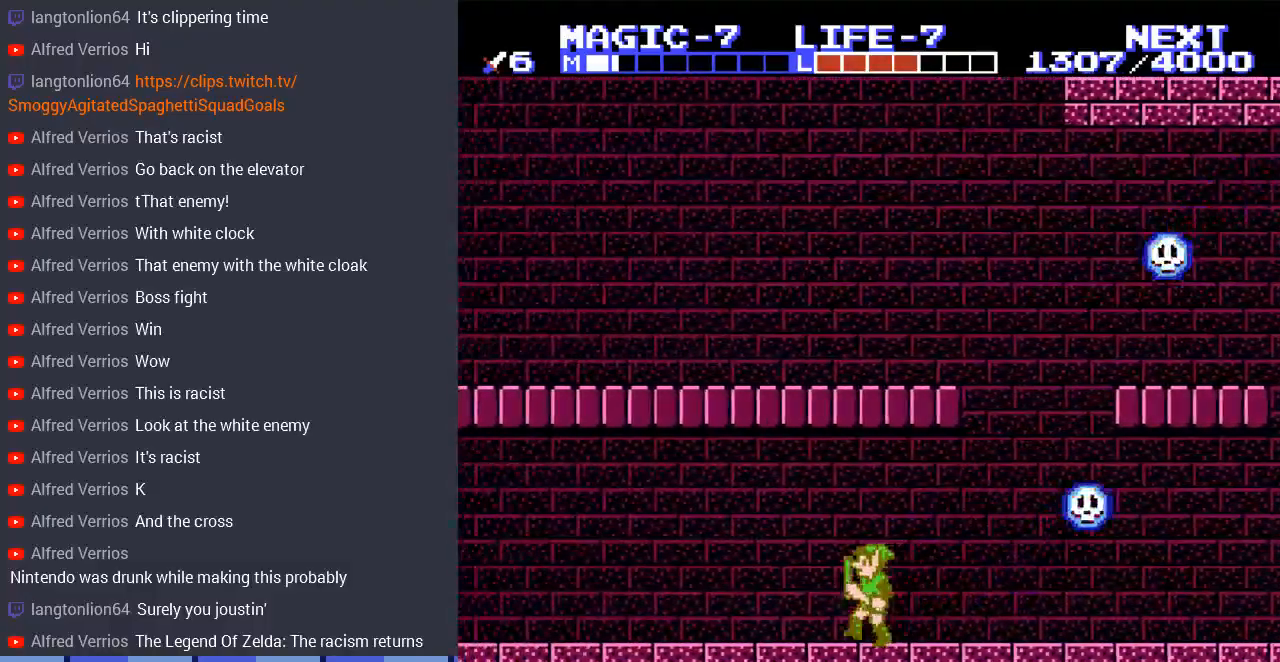
{"buttons": ["DPAD_LEFT"], "events": [[33, "A", "down"], [200, "A", "up"]]}
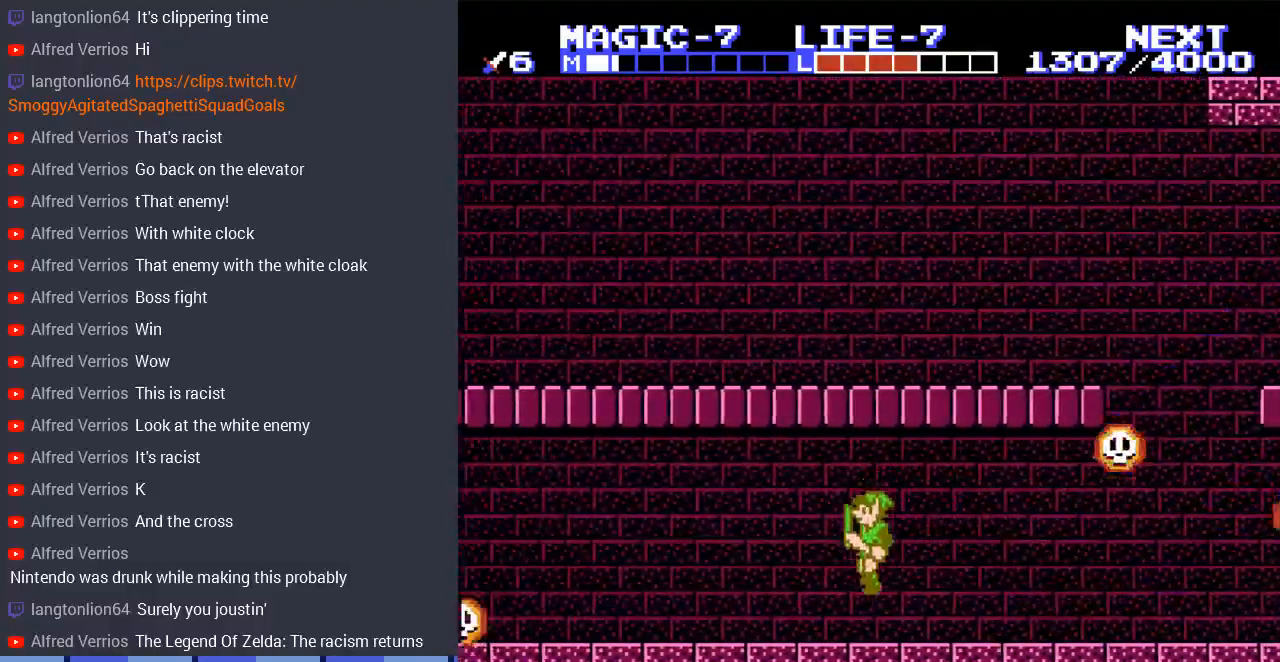
{"buttons": ["DPAD_LEFT"], "events": [[233, "A", "down"], [367, "A", "up"]]}
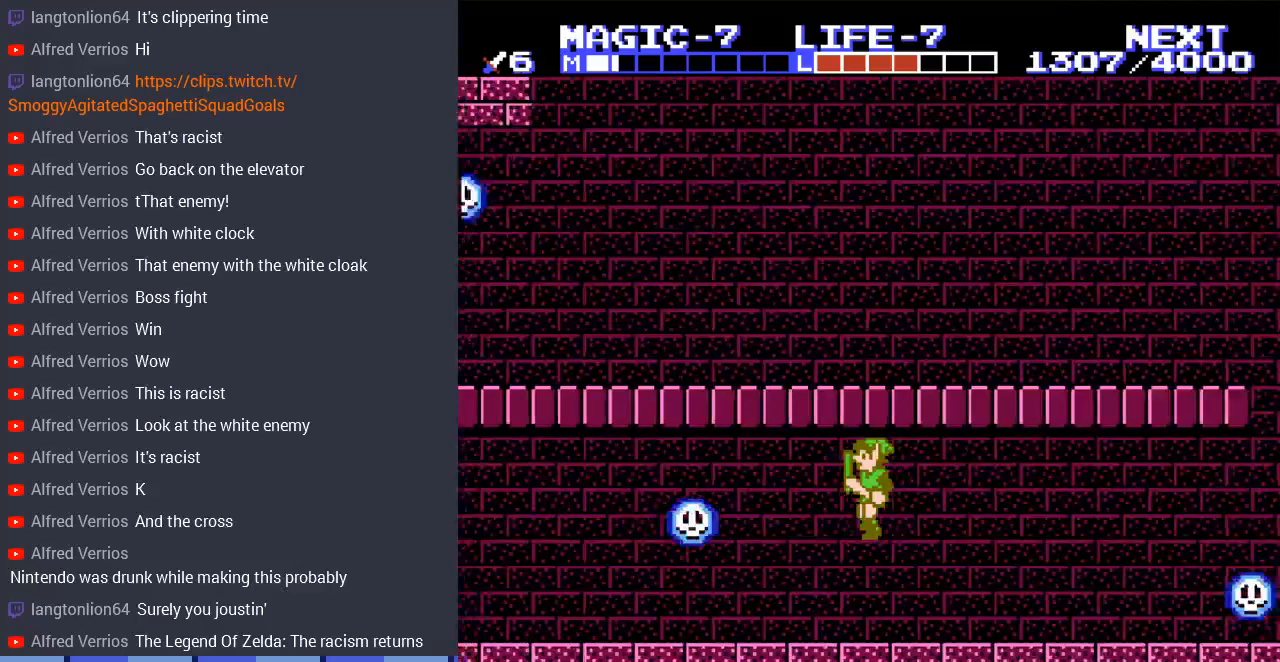
{"buttons": ["DPAD_LEFT"], "events": [[33, "DPAD_LEFT", "up"], [100, "DPAD_LEFT", "down"]]}
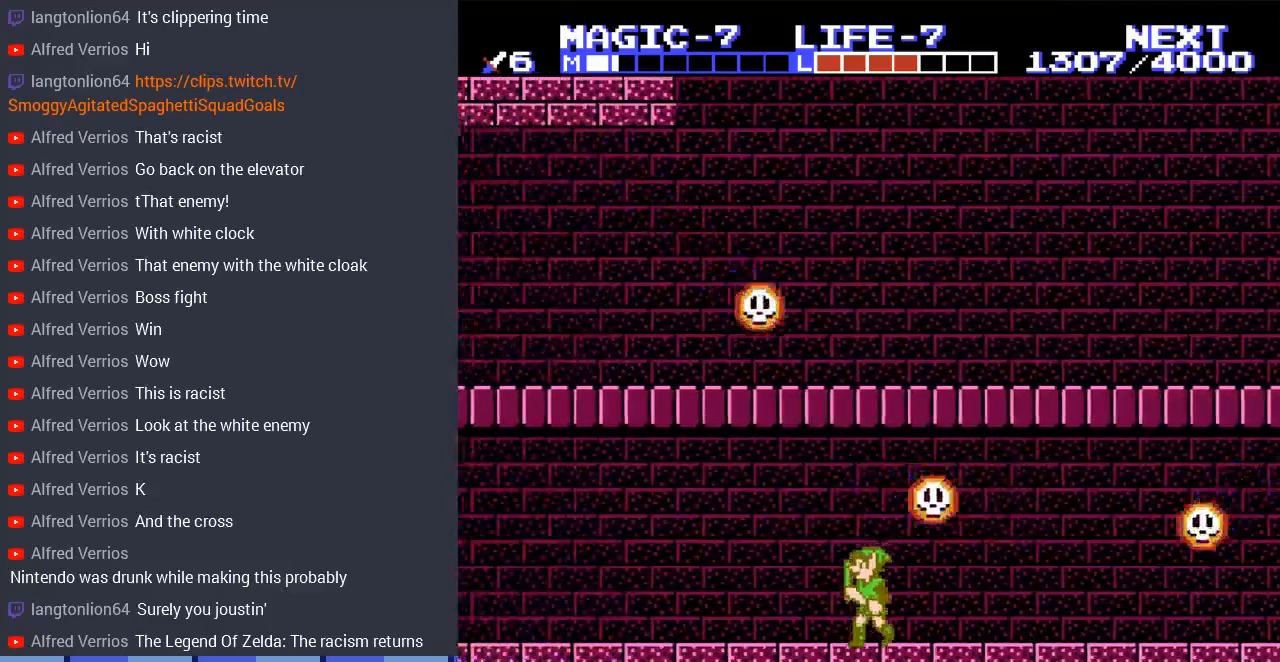
{"buttons": ["DPAD_LEFT"], "events": []}
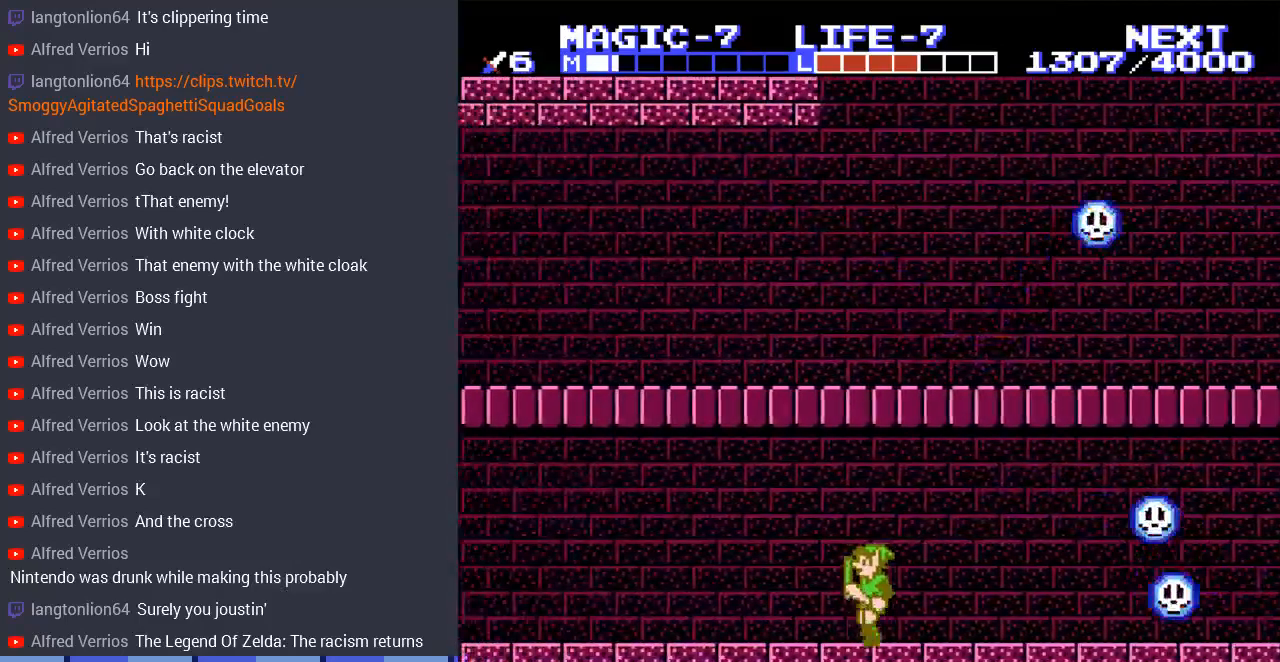
{"buttons": ["DPAD_LEFT"], "events": []}
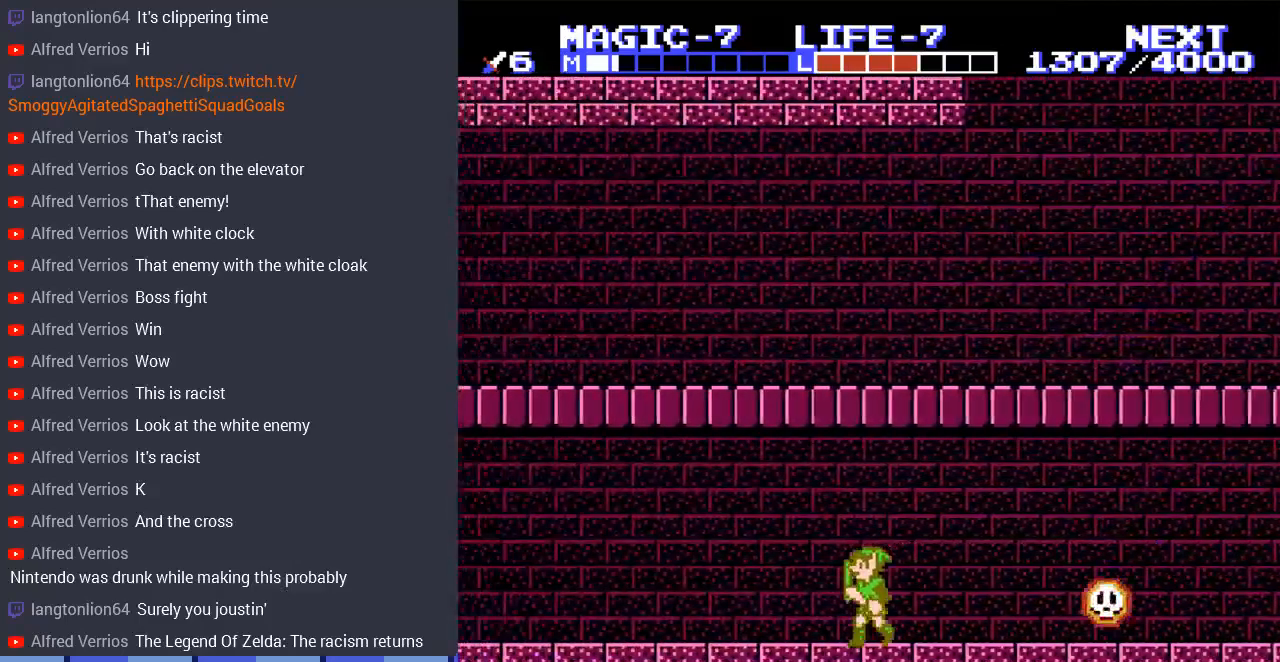
{"buttons": ["DPAD_LEFT"], "events": []}
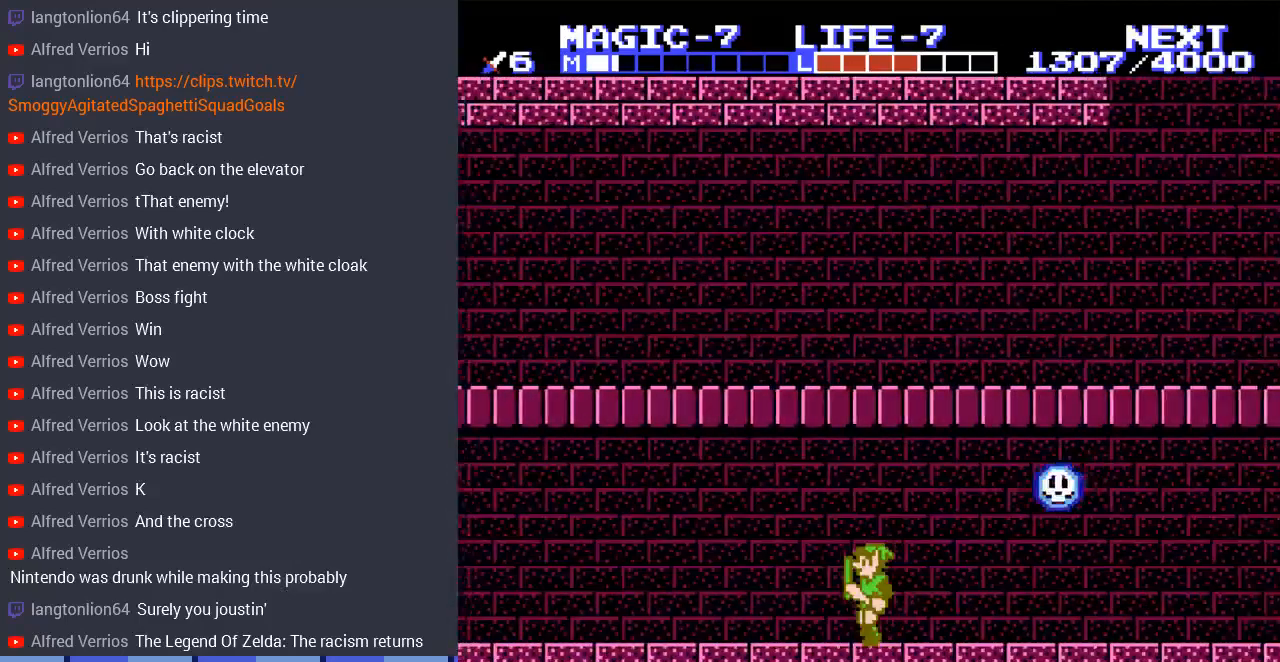
{"buttons": ["DPAD_LEFT"], "events": []}
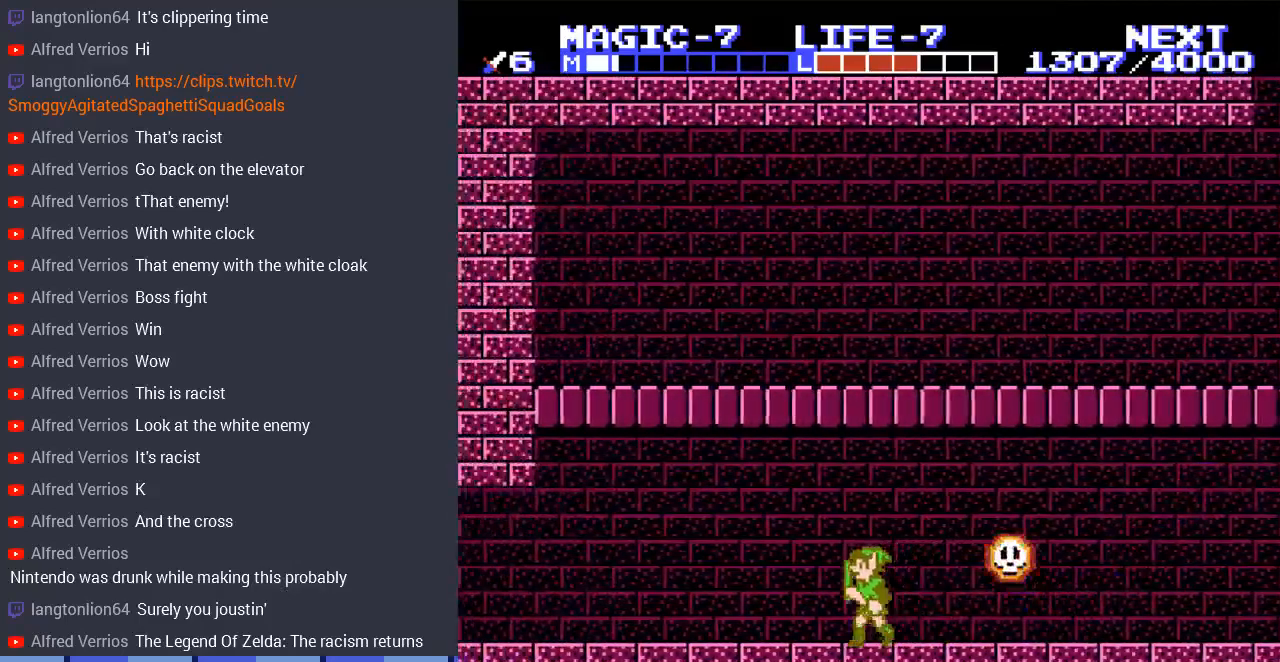
{"buttons": ["A", "DPAD_DOWN"], "events": [[433, "A", "down"], [467, "DPAD_LEFT", "up"], [500, "DPAD_DOWN", "down"]]}
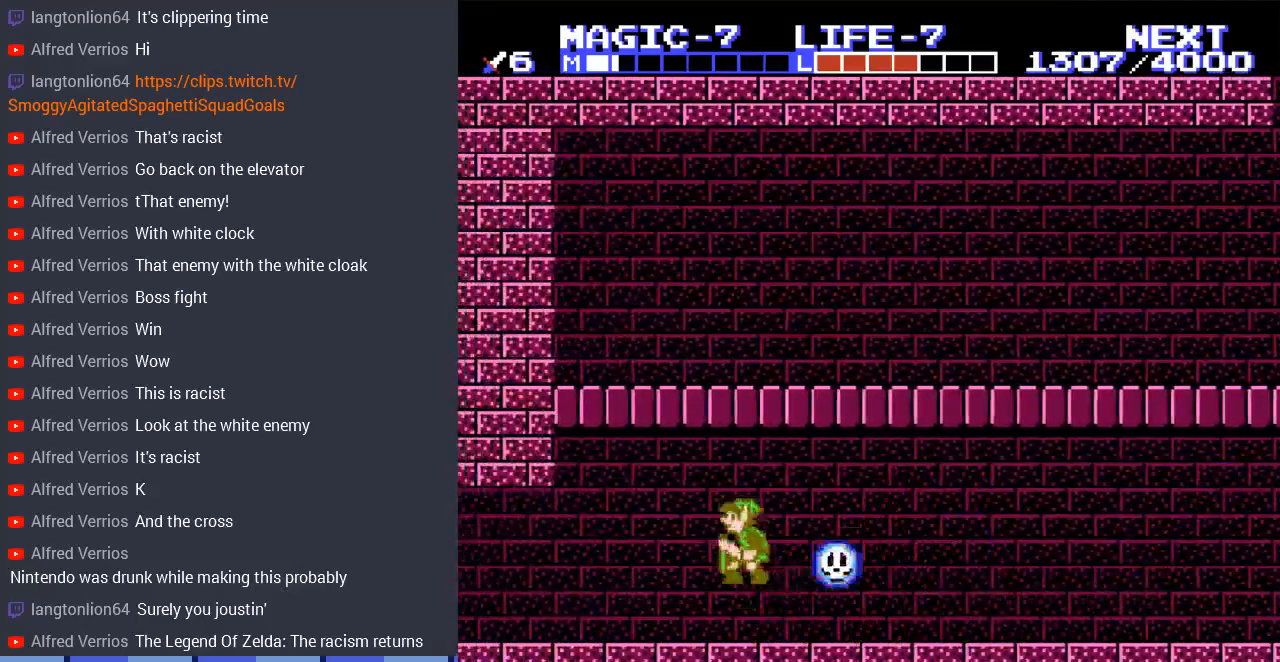
{"buttons": ["DPAD_DOWN", "DPAD_LEFT"], "events": [[33, "DPAD_RIGHT", "down"], [300, "A", "up"], [367, "DPAD_RIGHT", "up"], [500, "DPAD_LEFT", "down"]]}
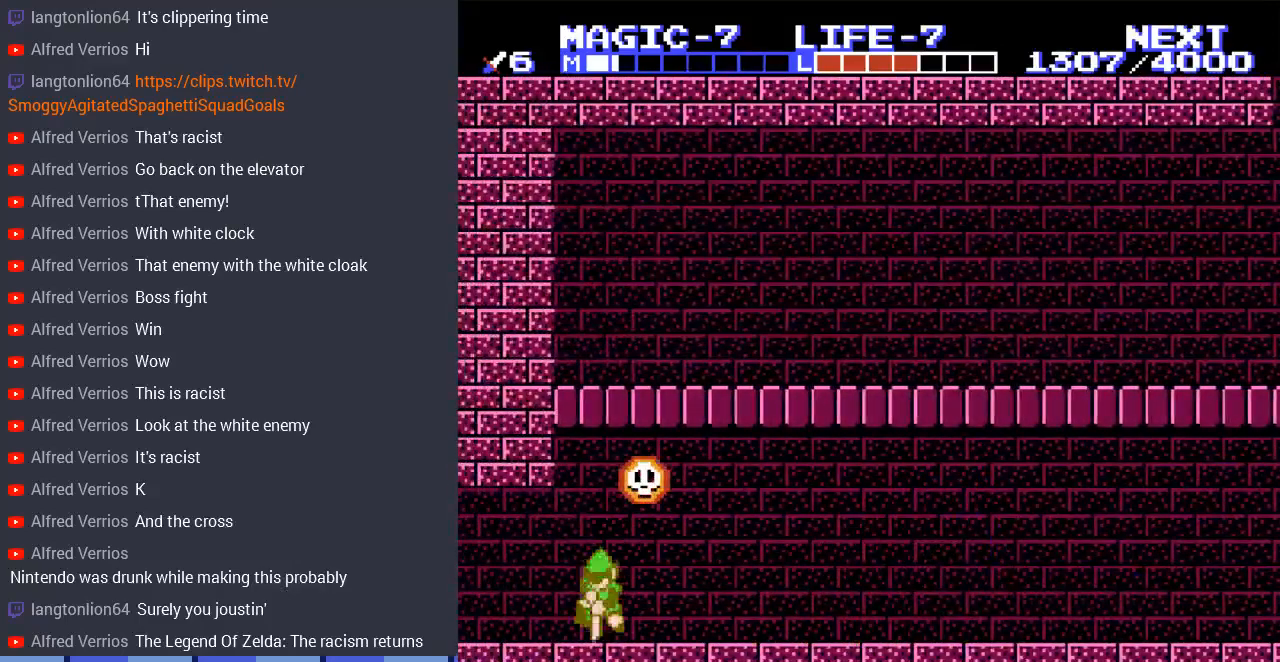
{"buttons": ["DPAD_LEFT"], "events": [[100, "DPAD_DOWN", "up"]]}
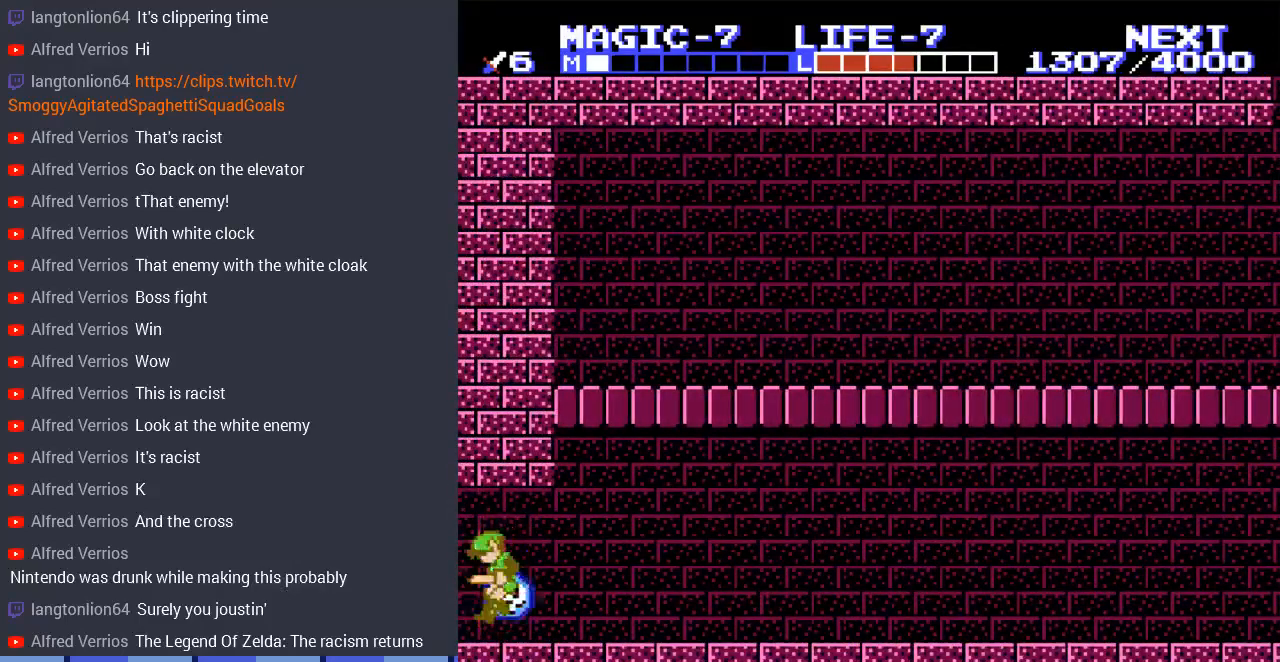
{"buttons": [], "events": [[400, "DPAD_LEFT", "up"]]}
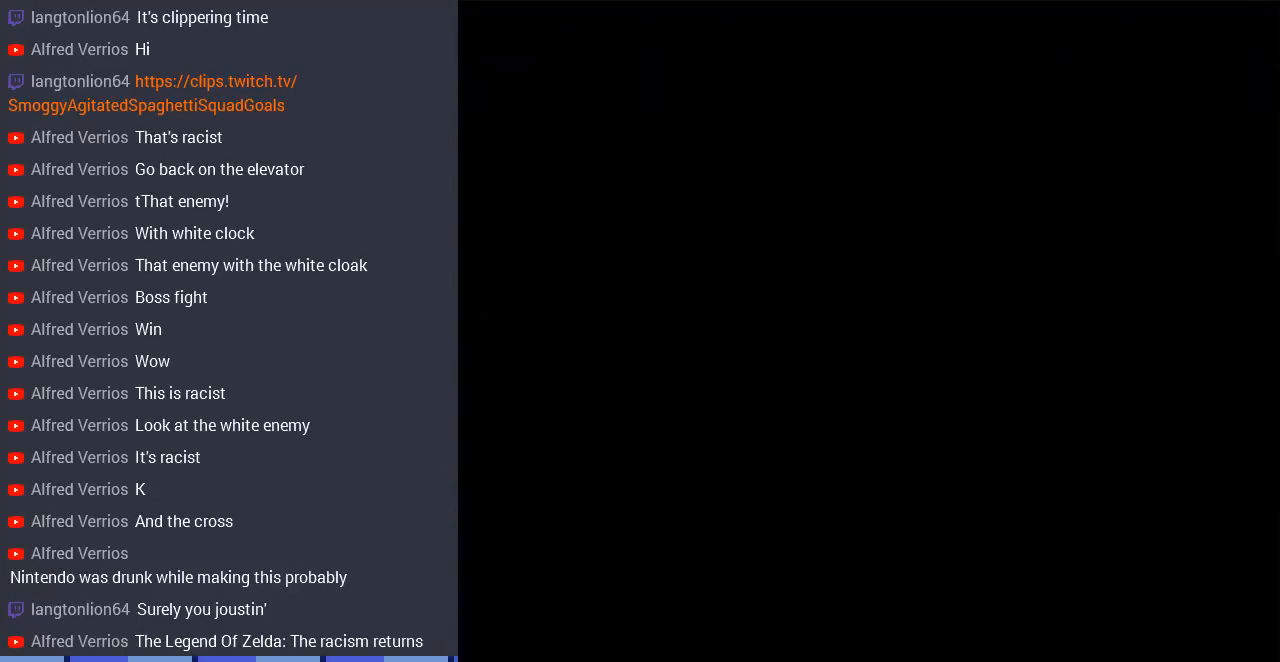
{"buttons": ["DPAD_LEFT"], "events": [[133, "DPAD_LEFT", "down"]]}
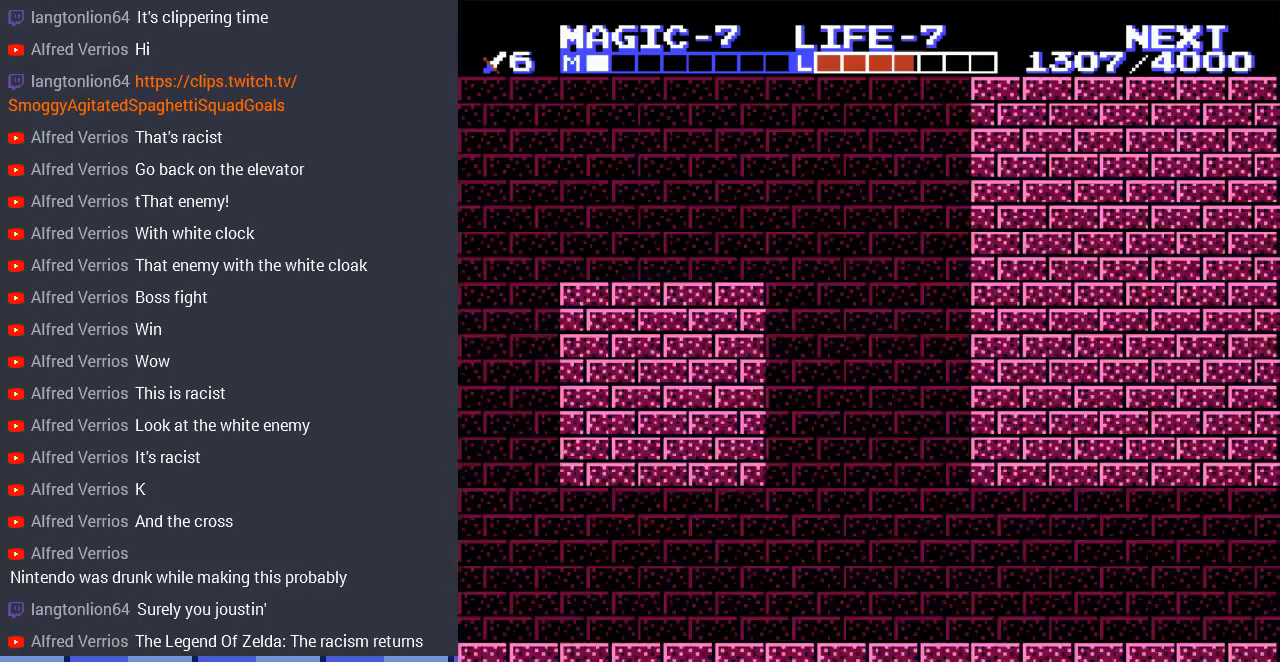
{"buttons": ["A", "DPAD_LEFT"], "events": [[367, "A", "down"]]}
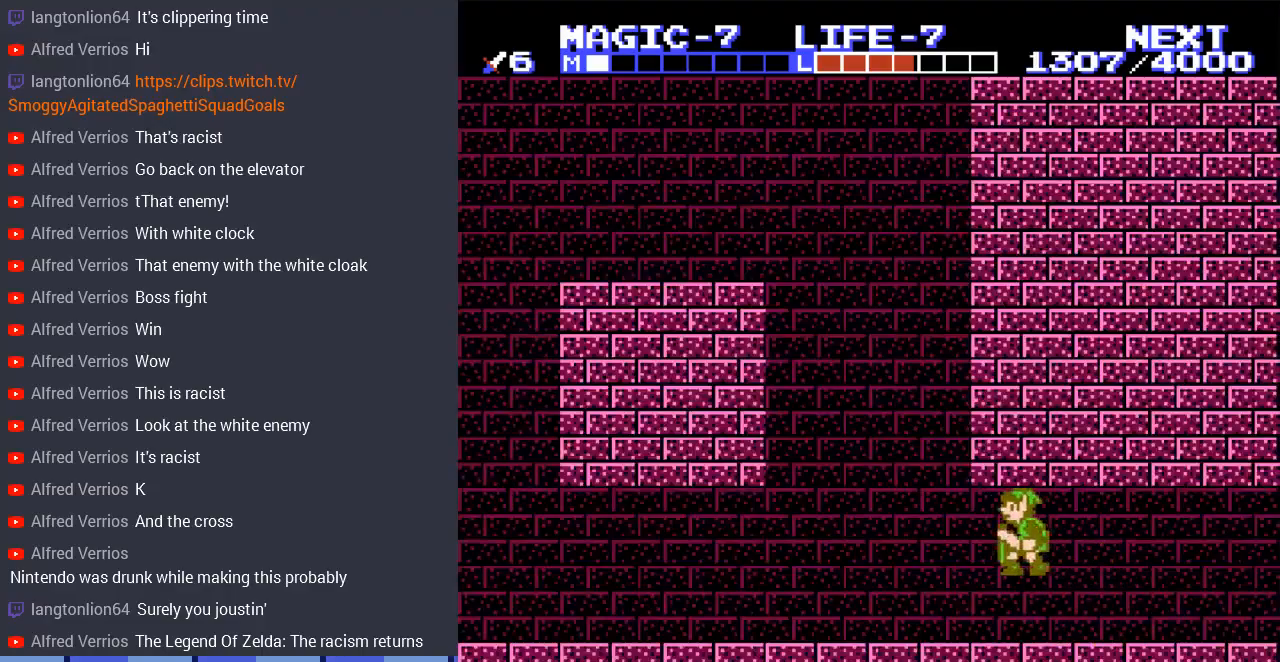
{"buttons": ["DPAD_LEFT"], "events": [[100, "A", "up"]]}
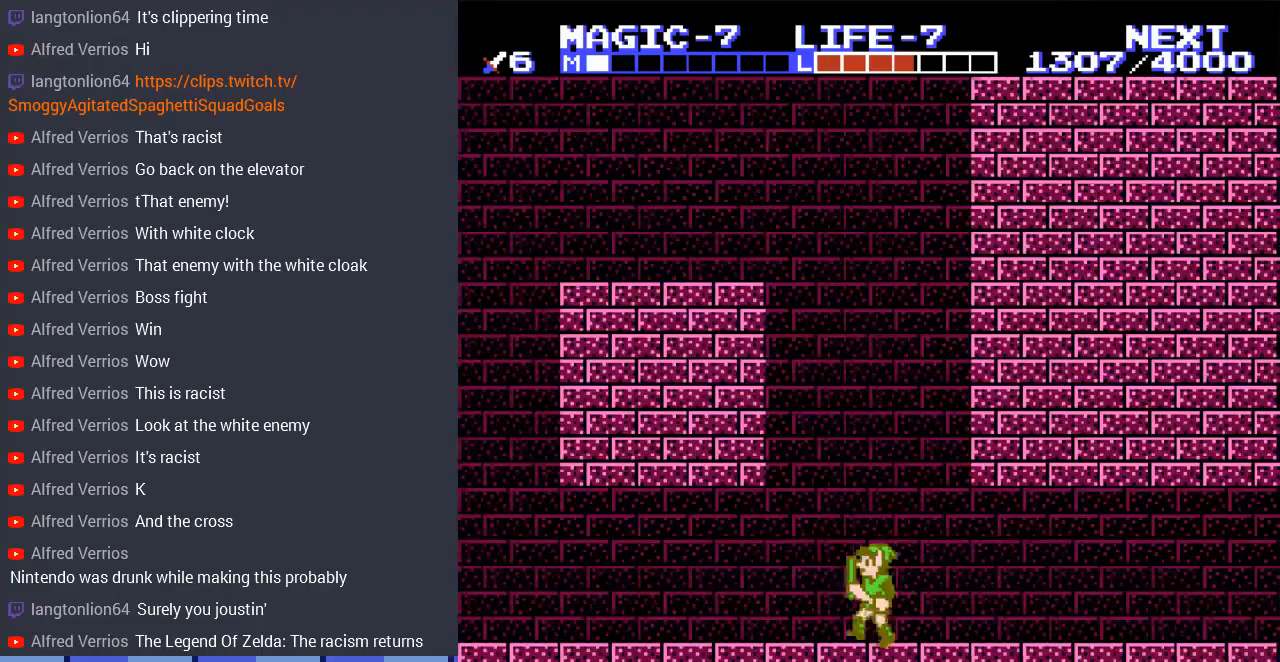
{"buttons": ["DPAD_LEFT"], "events": []}
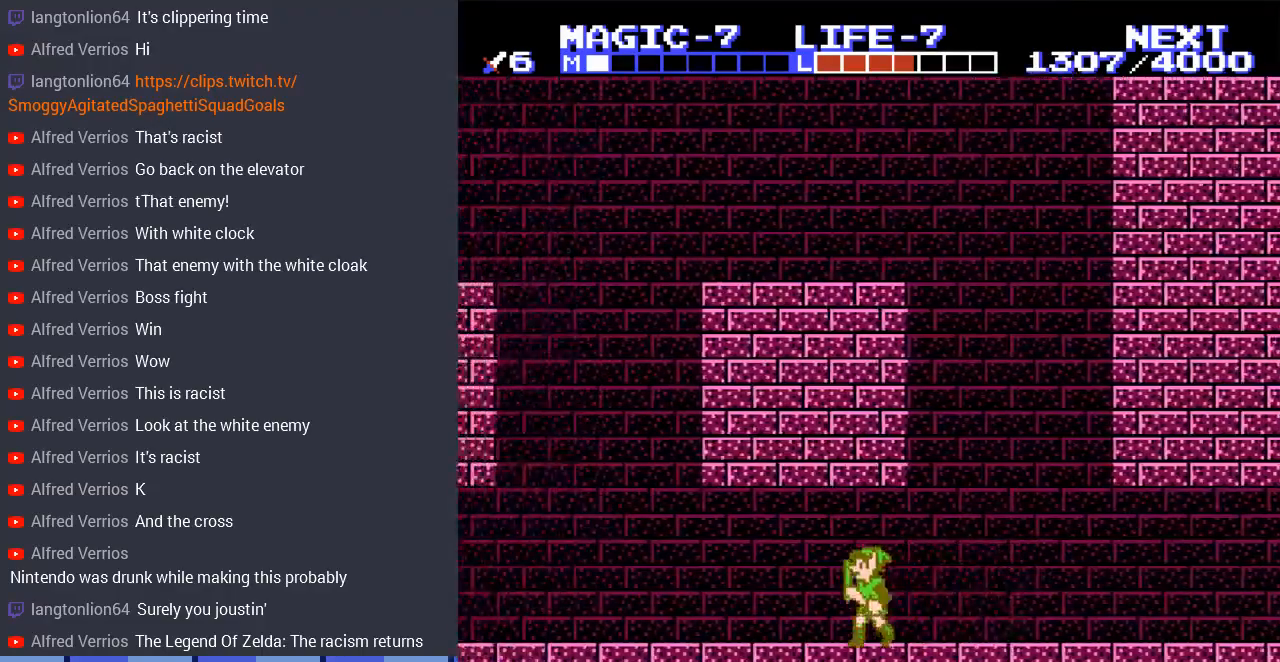
{"buttons": ["DPAD_LEFT"], "events": []}